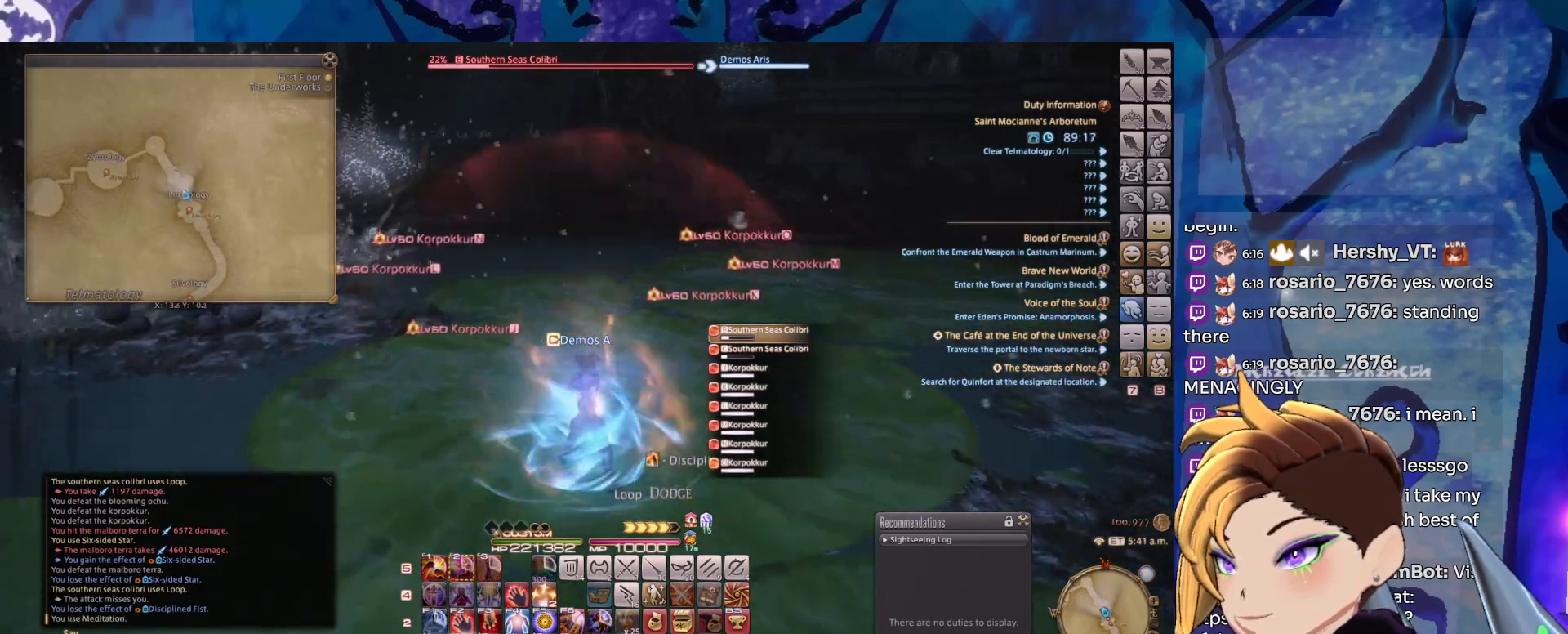
Gameplay with keyboard and mouse; each line is a JSON object with the keys and mouse buttons held at the frame after it. "events" lists presses ("down") and releases ("up") of "1", "2", "3", "alt_l", "alt_r", "backspace", "caps_lock", "ctrl_l", "ctrl_r", "down", "escape", "left", "right", "shift_l", "shift_r", "space", "super", "tab", "up", "mouse_left", "mouse_middle", "mouse_right", "mouse_wheel_up" and "mouse_wheel_down" between this image and that frame as [ms after this image, input, new state], when the widget could be followed in between. "mouse_left", "mouse_middle", "mouse_right", "mouse_wheel_up", "mouse_wheel_down" = the "left", "middle", "right", "wheel_up", "wheel_down" buttons of the "mouse" list. No other keys are recorded. Mouse movement is not recorded.
{"keys": [], "mouse": ["left", "right"], "events": []}
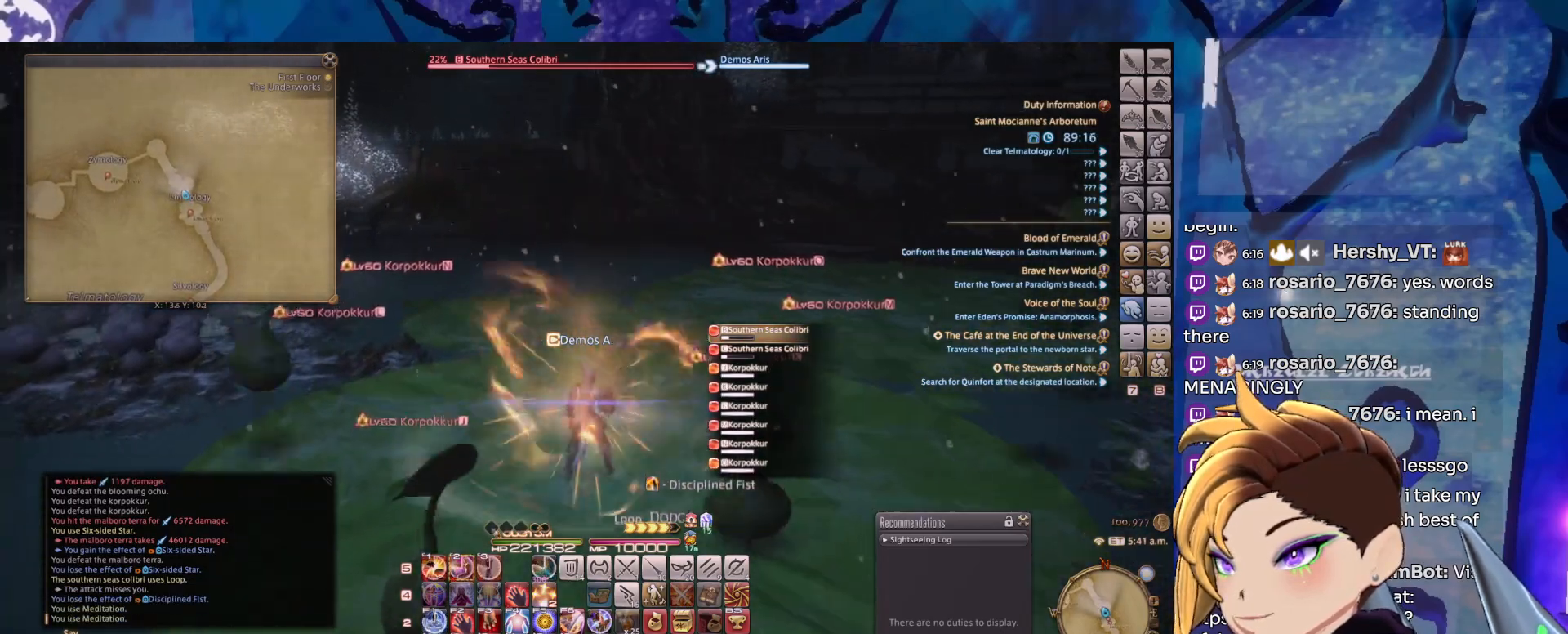
{"keys": [], "mouse": ["left", "right"], "events": []}
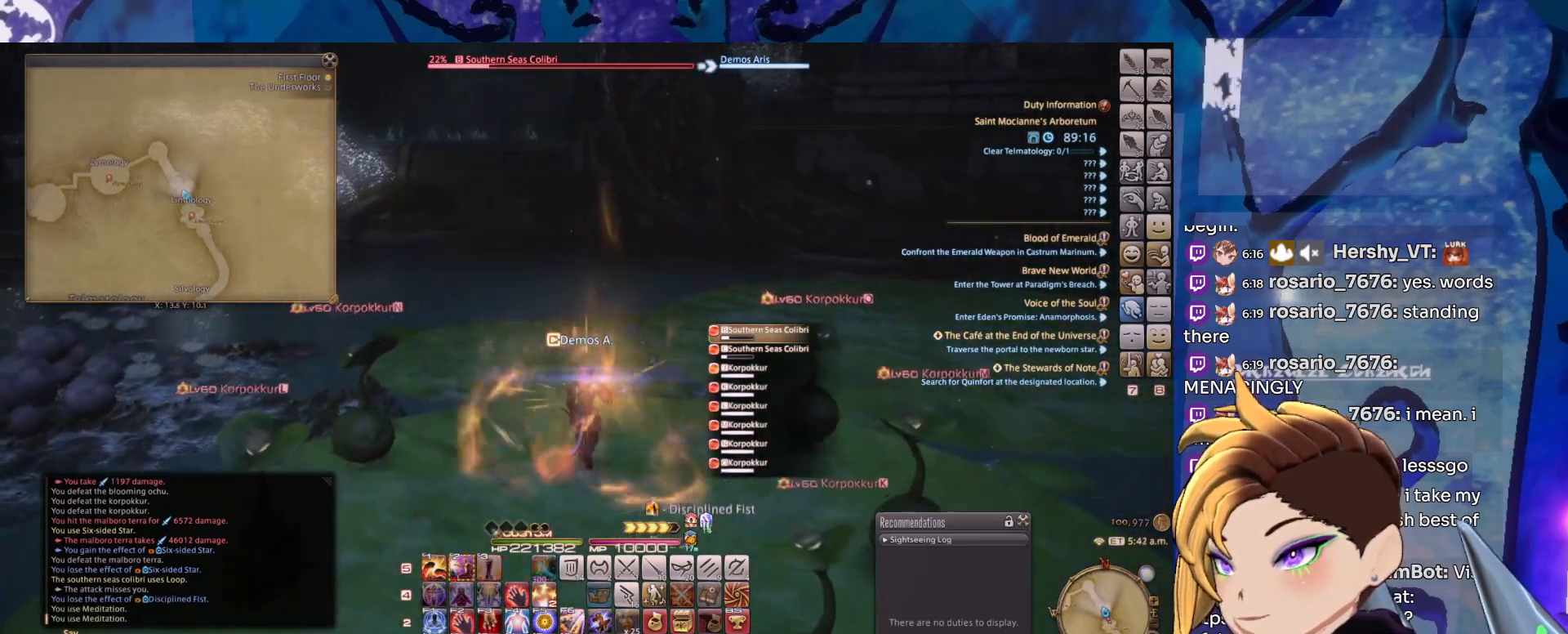
{"keys": ["1"], "mouse": ["right"], "events": [[100, "1", "down"], [100, "mouse_left", "up"], [250, "1", "up"], [333, "1", "down"], [383, "1", "up"], [483, "1", "down"]]}
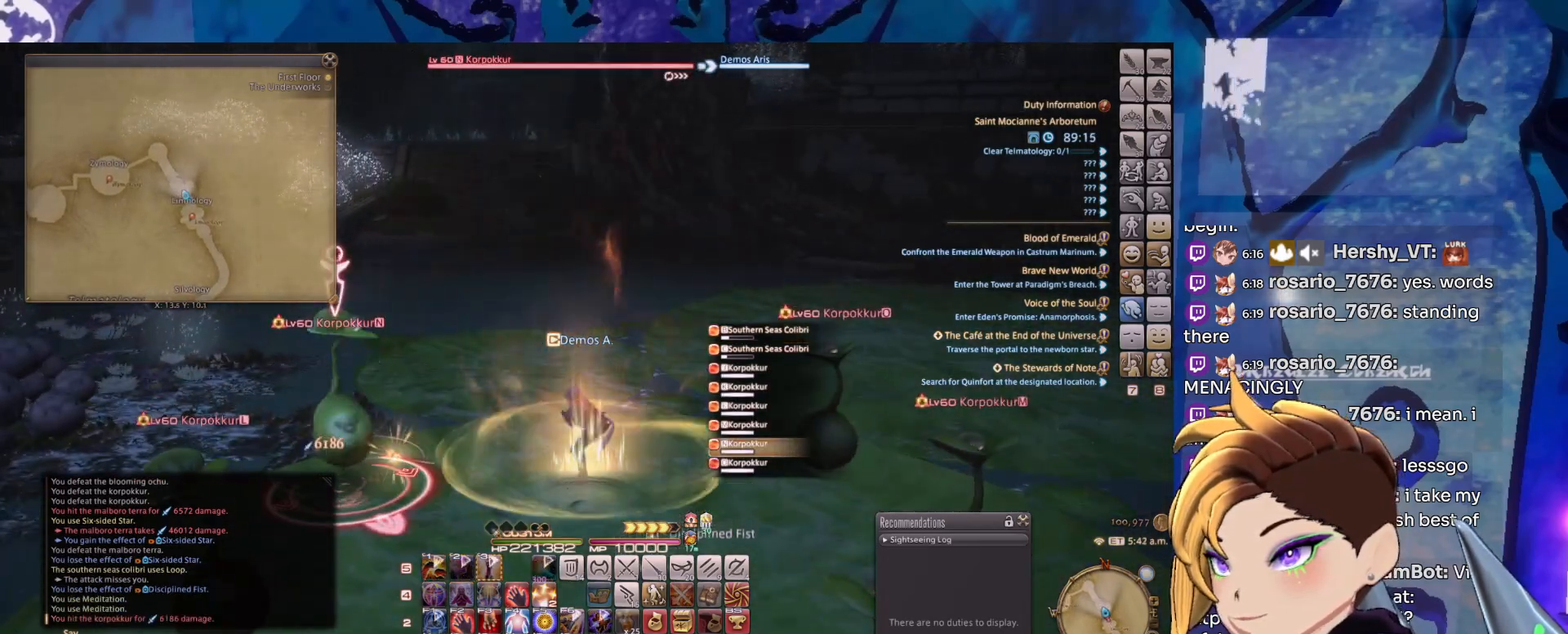
{"keys": [], "mouse": ["right"], "events": [[67, "1", "up"], [167, "1", "down"], [267, "1", "up"], [350, "1", "down"], [450, "1", "up"]]}
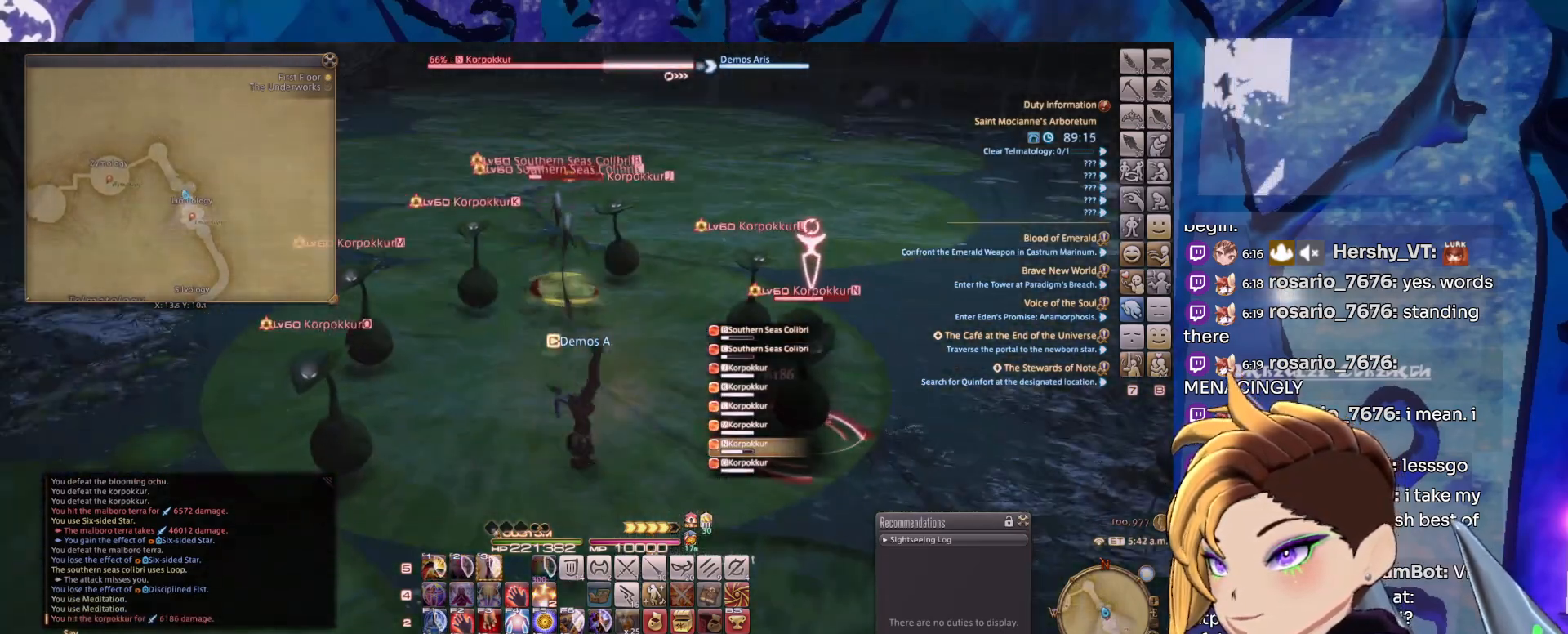
{"keys": [], "mouse": ["left", "right"], "events": [[33, "1", "down"], [133, "1", "up"], [183, "1", "down"], [183, "mouse_left", "down"], [317, "1", "up"], [367, "1", "down"], [467, "1", "up"]]}
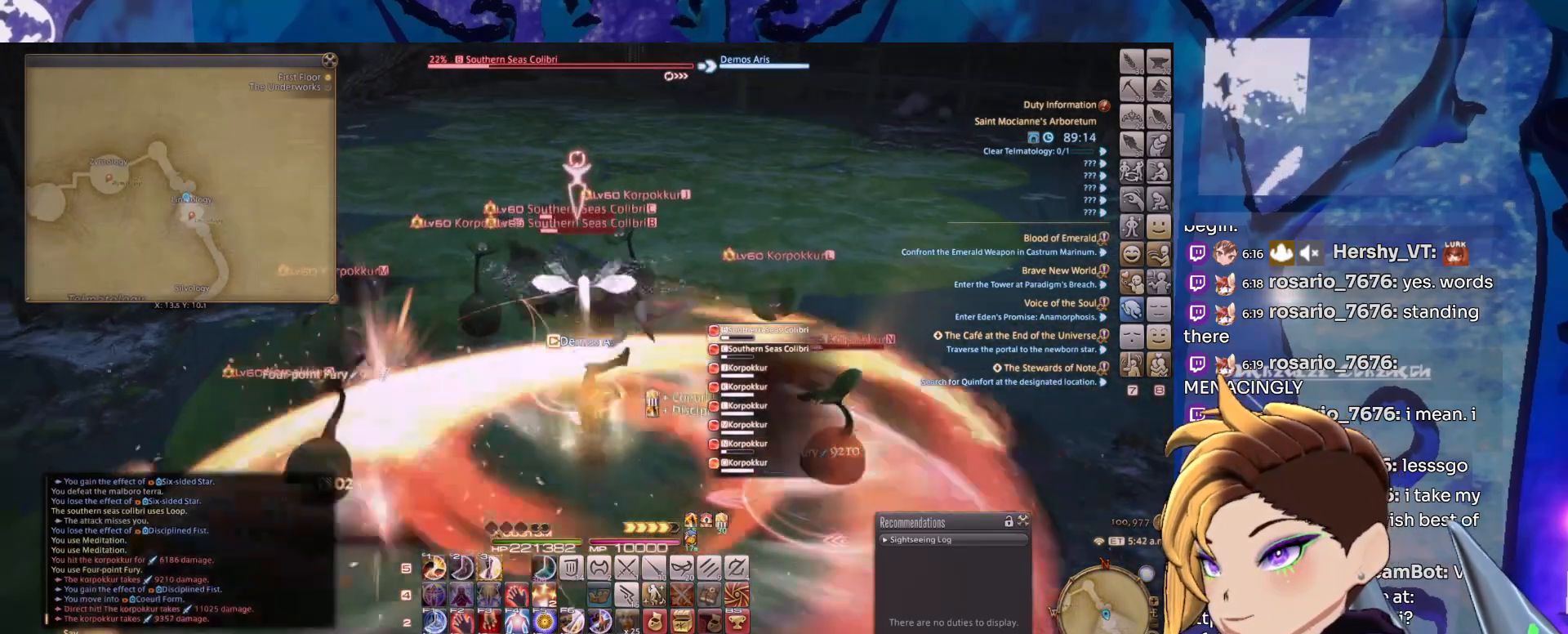
{"keys": ["1"], "mouse": ["right"], "events": [[50, "1", "down"], [50, "mouse_left", "up"], [150, "1", "up"], [250, "1", "down"], [333, "1", "up"], [433, "1", "down"]]}
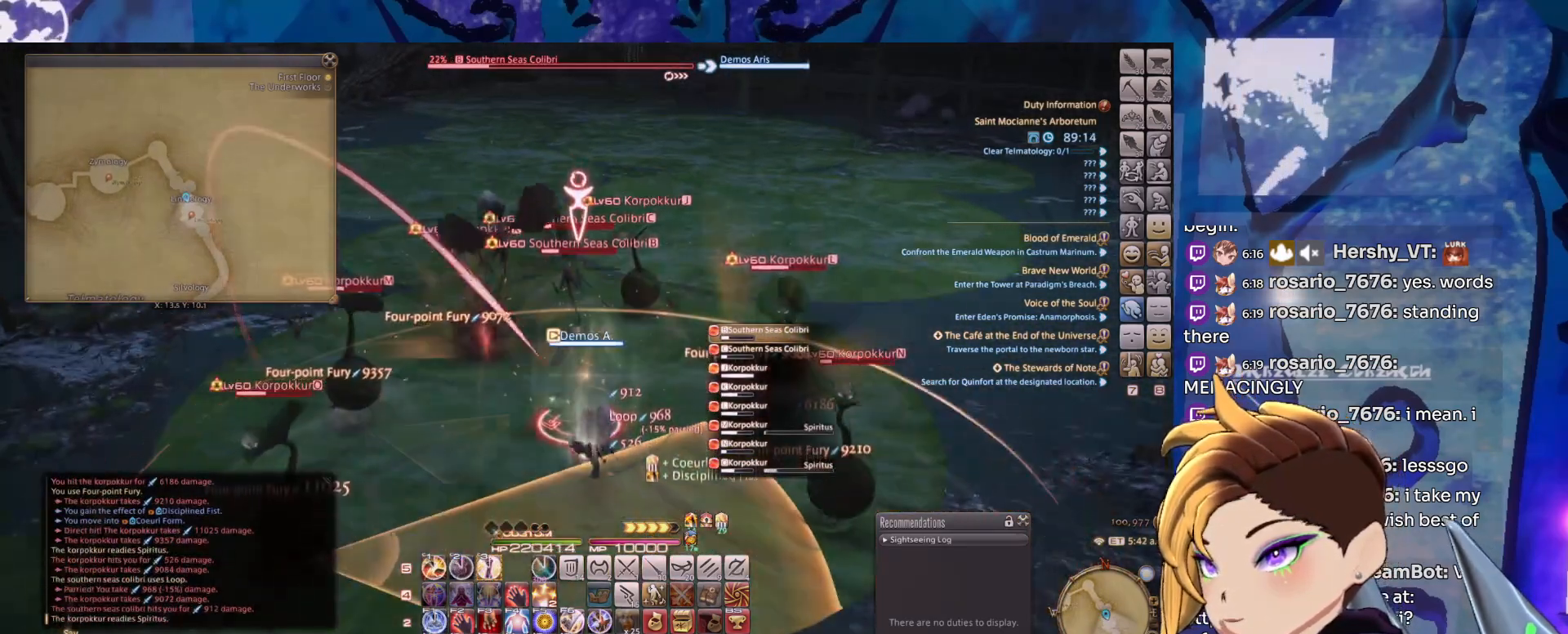
{"keys": ["1"], "mouse": ["left", "right"], "events": [[17, "1", "up"], [117, "1", "down"], [167, "1", "up"], [267, "1", "down"], [350, "1", "up"], [400, "mouse_left", "down"], [450, "1", "down"]]}
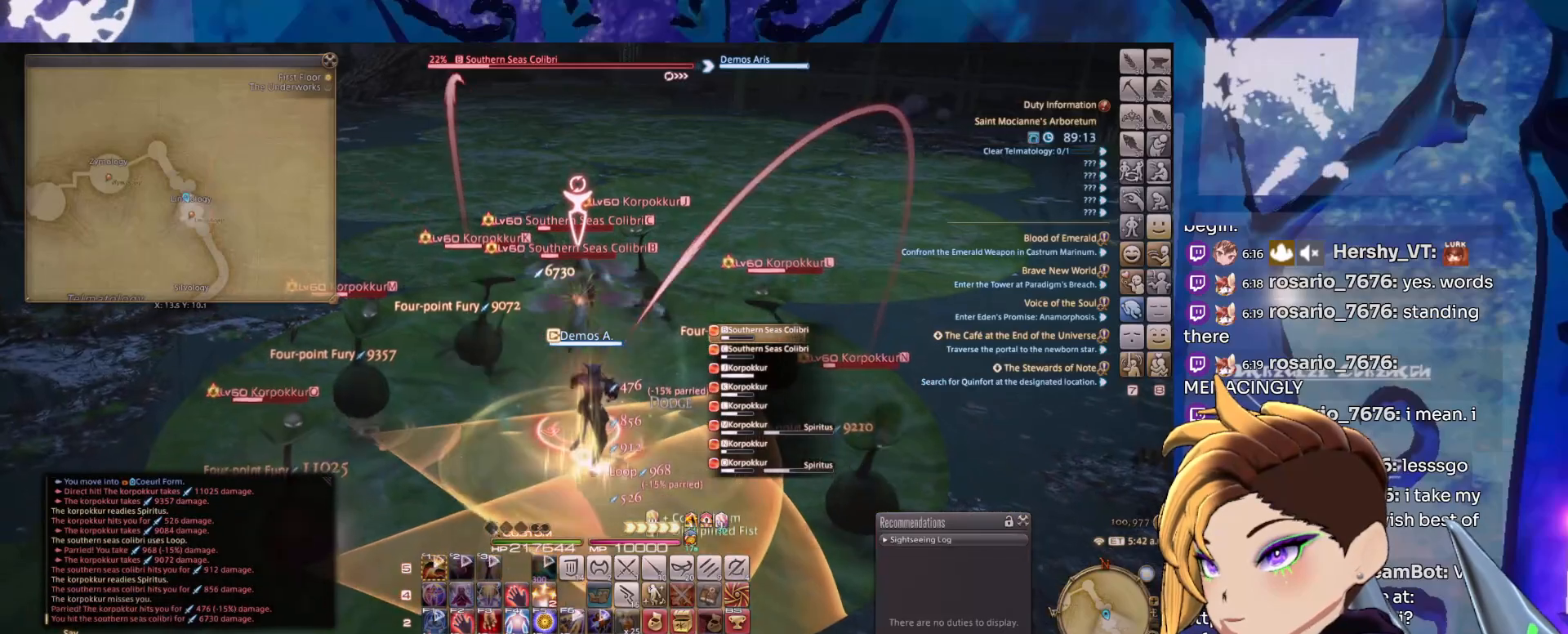
{"keys": [], "mouse": ["right"], "events": [[33, "1", "up"], [133, "1", "down"], [233, "1", "up"], [233, "mouse_left", "up"], [317, "1", "down"], [417, "1", "up"]]}
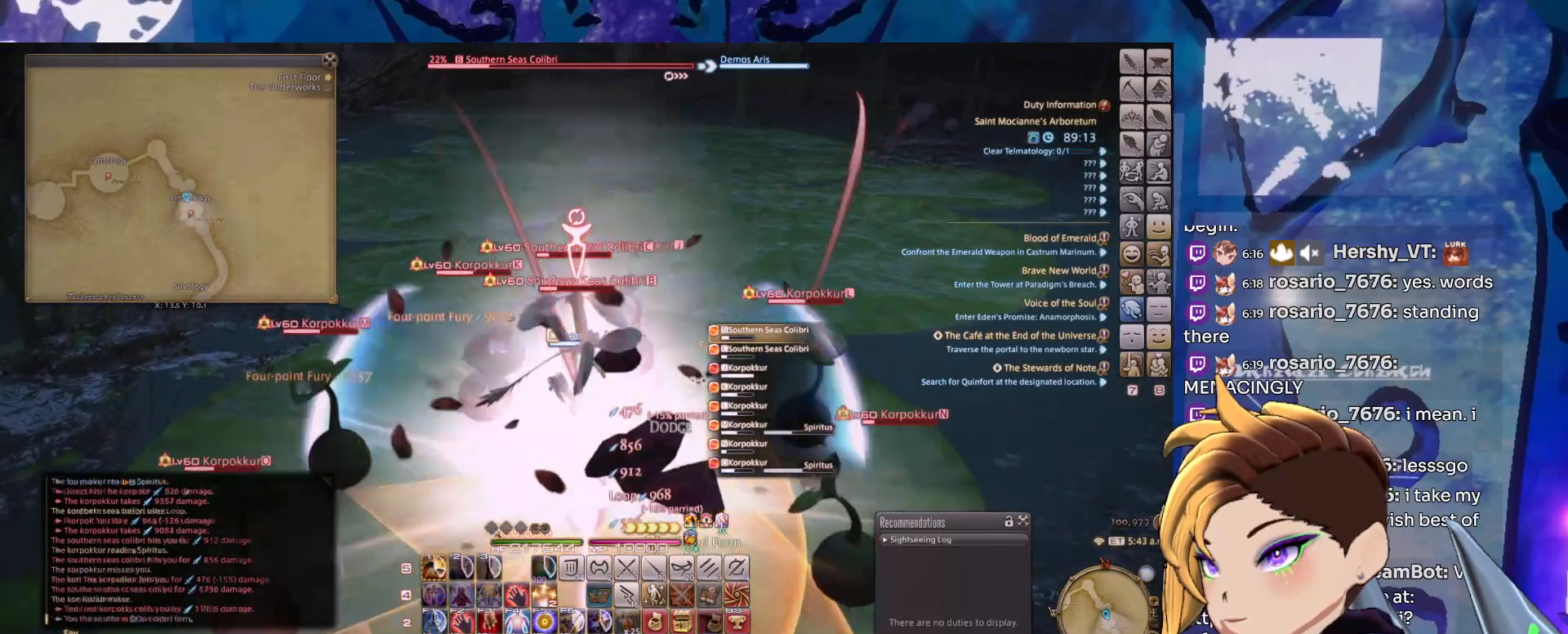
{"keys": ["1"], "mouse": ["right"], "events": [[17, "1", "down"], [50, "1", "up"], [150, "1", "down"], [250, "1", "up"], [333, "1", "down"], [433, "1", "up"], [483, "1", "down"]]}
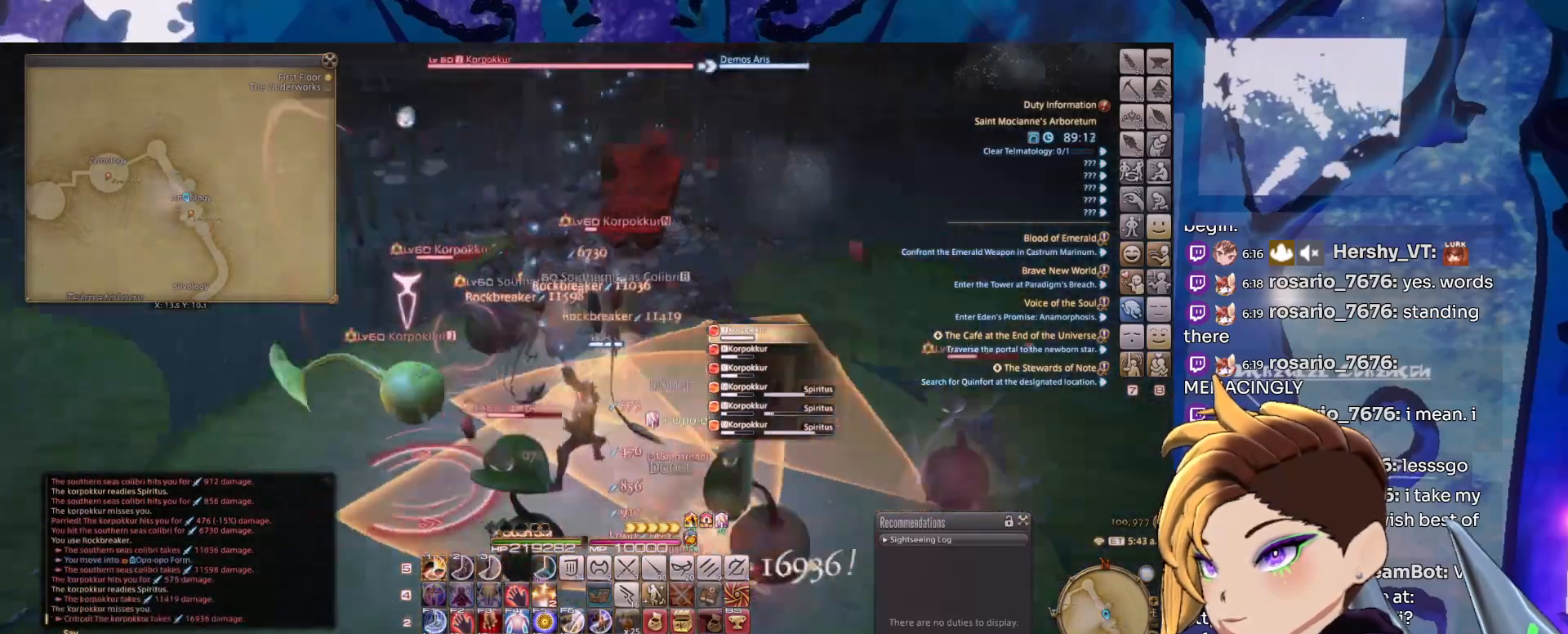
{"keys": [], "mouse": ["right"], "events": [[67, "1", "up"], [167, "1", "down"], [250, "1", "up"], [350, "1", "down"], [450, "1", "up"]]}
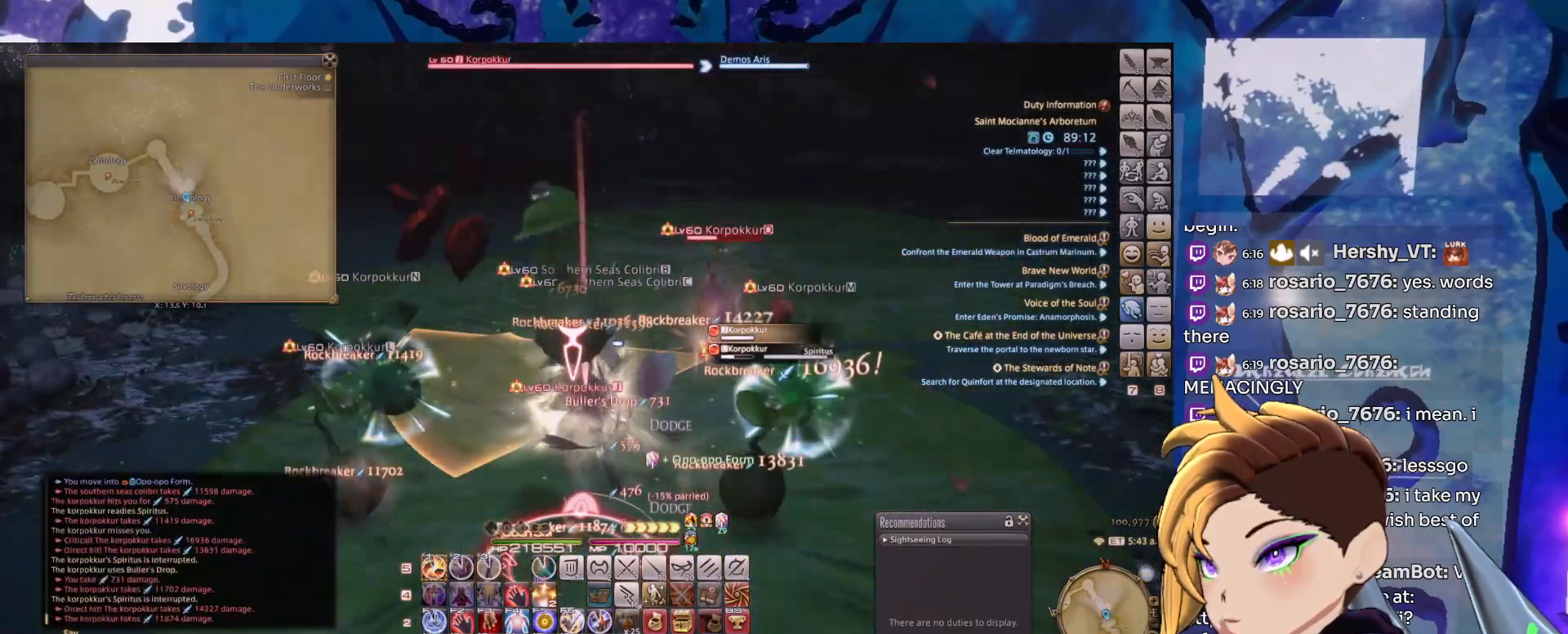
{"keys": [], "mouse": ["left", "right"], "events": [[33, "1", "down"], [133, "1", "up"], [183, "1", "down"], [317, "1", "up"], [417, "1", "down"], [417, "mouse_left", "down"], [500, "1", "up"]]}
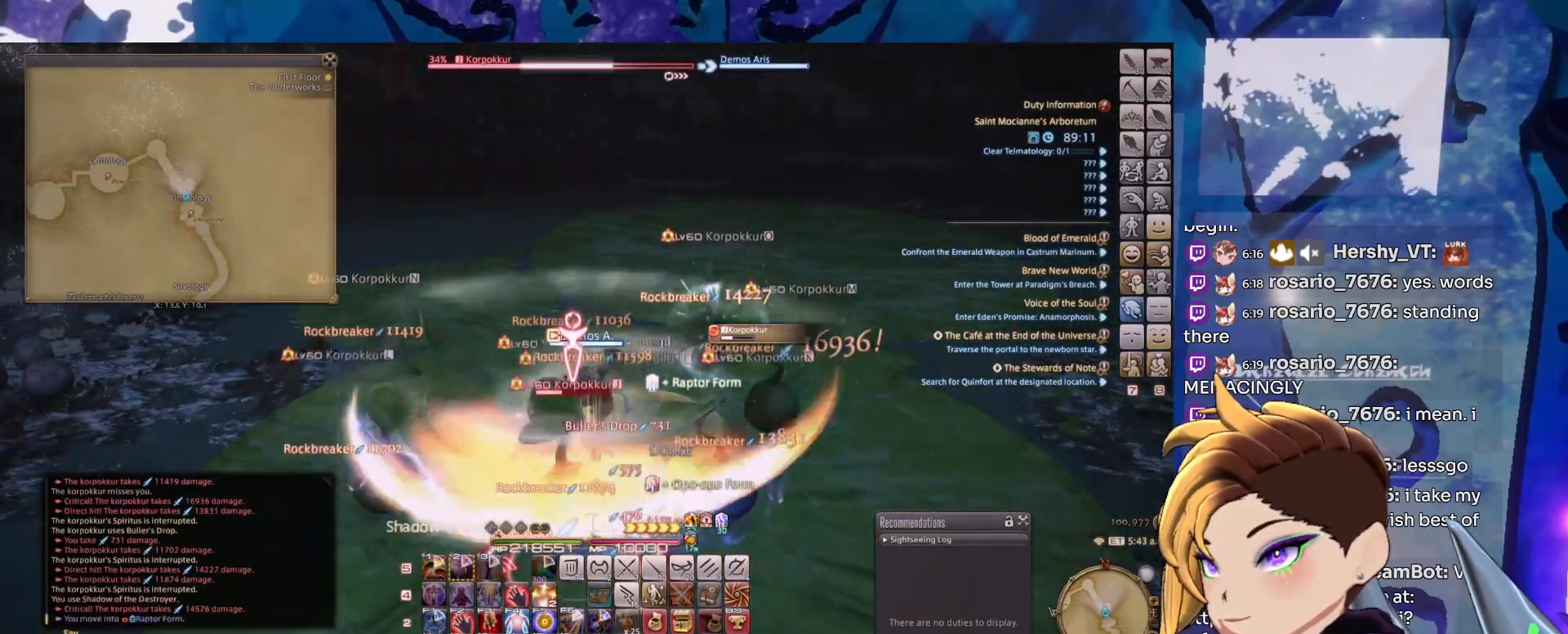
{"keys": ["1"], "mouse": ["left", "right"], "events": [[200, "1", "down"], [333, "1", "up"], [383, "1", "down"]]}
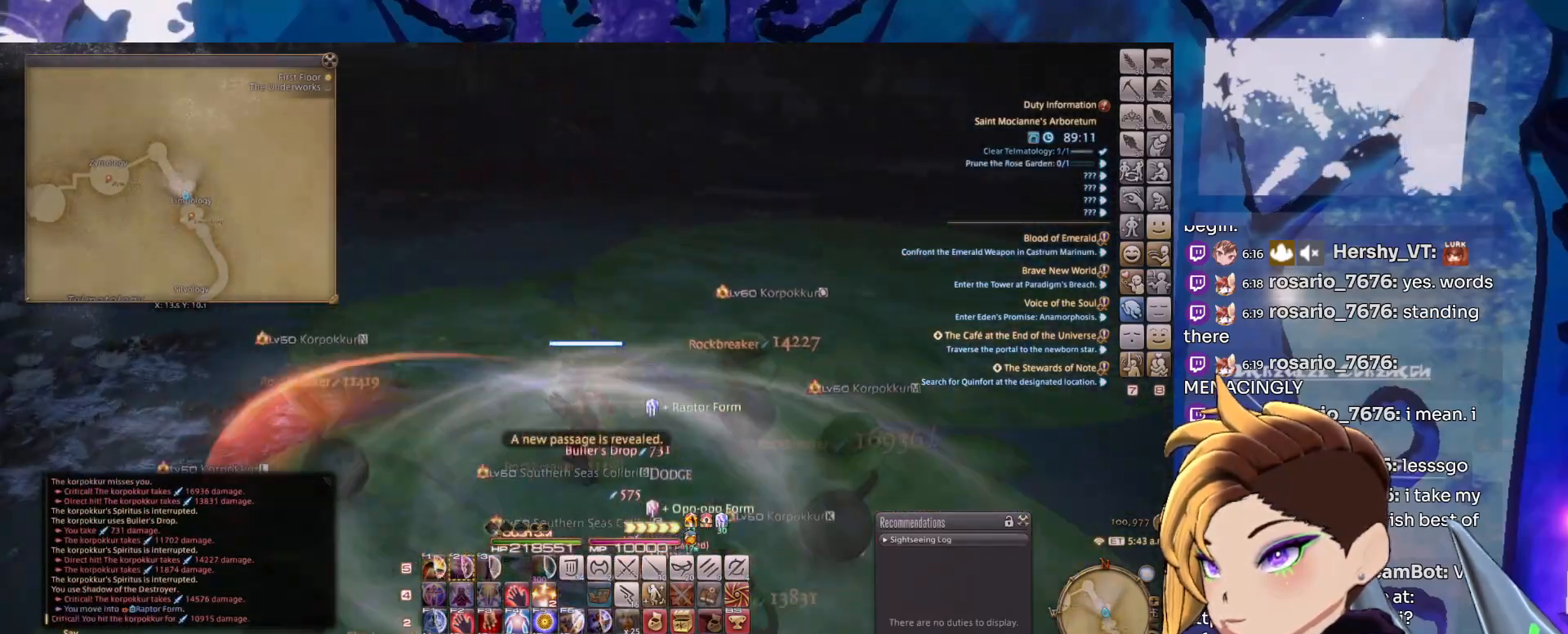
{"keys": [], "mouse": ["left", "right"], "events": [[67, "1", "up"]]}
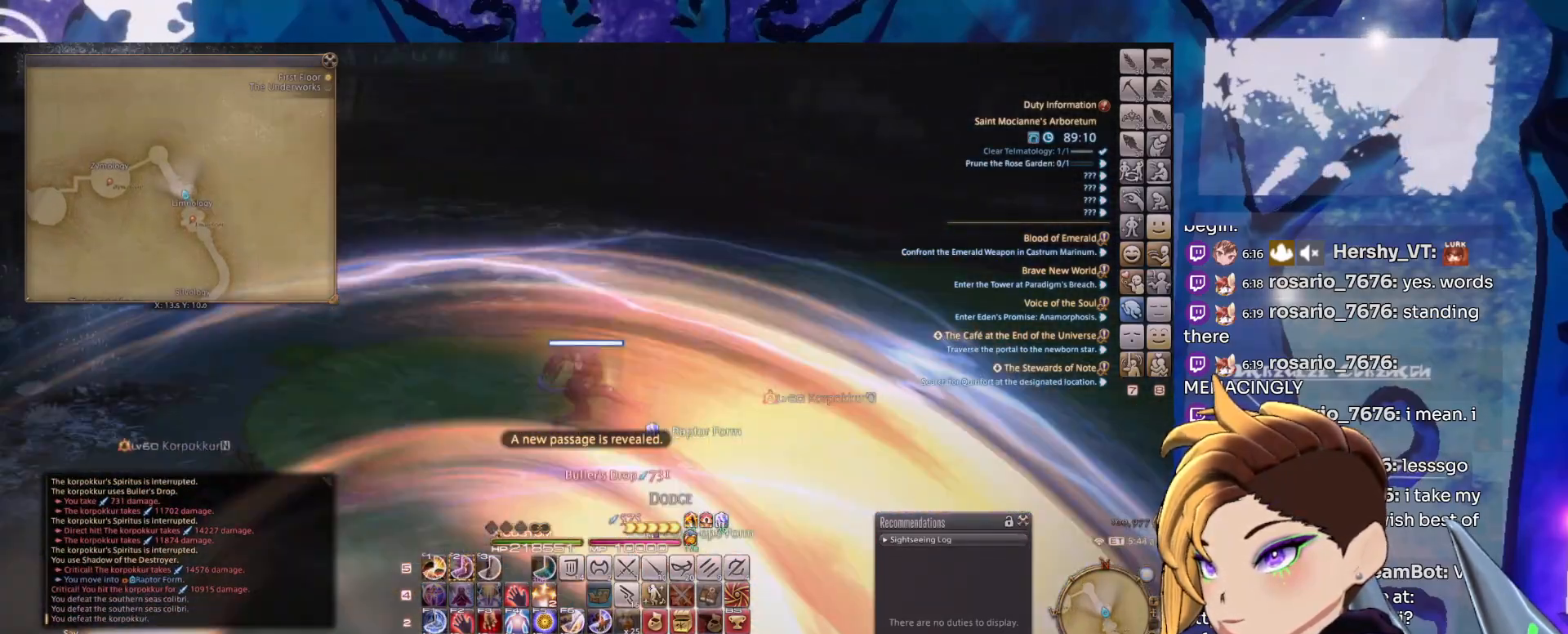
{"keys": [], "mouse": ["left", "right"], "events": []}
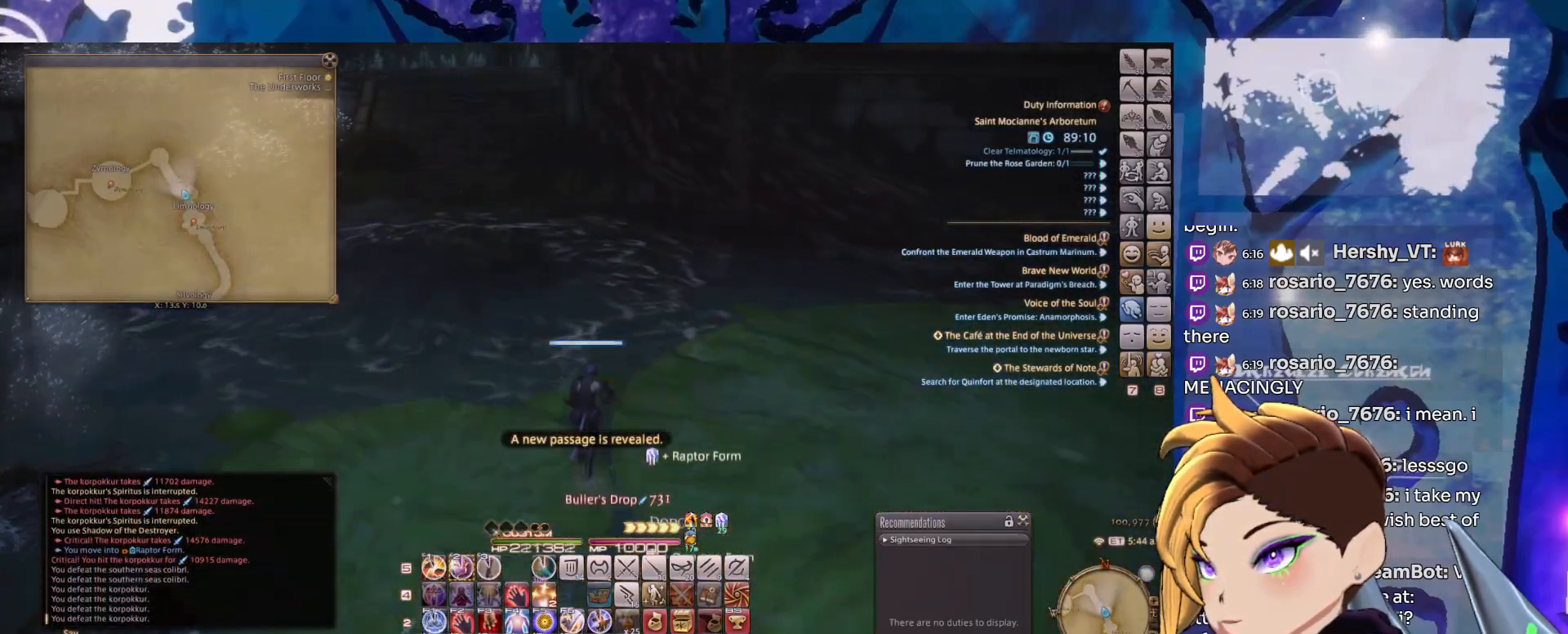
{"keys": [], "mouse": ["left", "right"], "events": []}
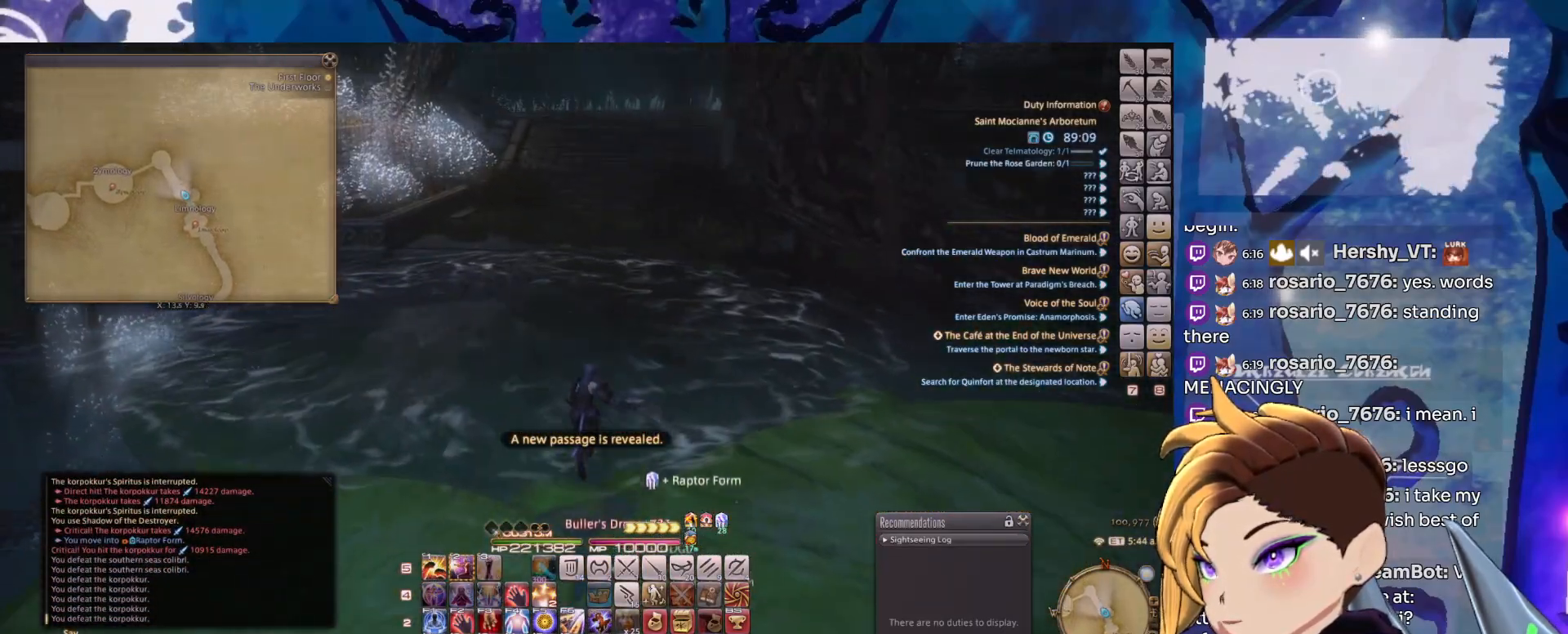
{"keys": [], "mouse": ["left", "right"], "events": []}
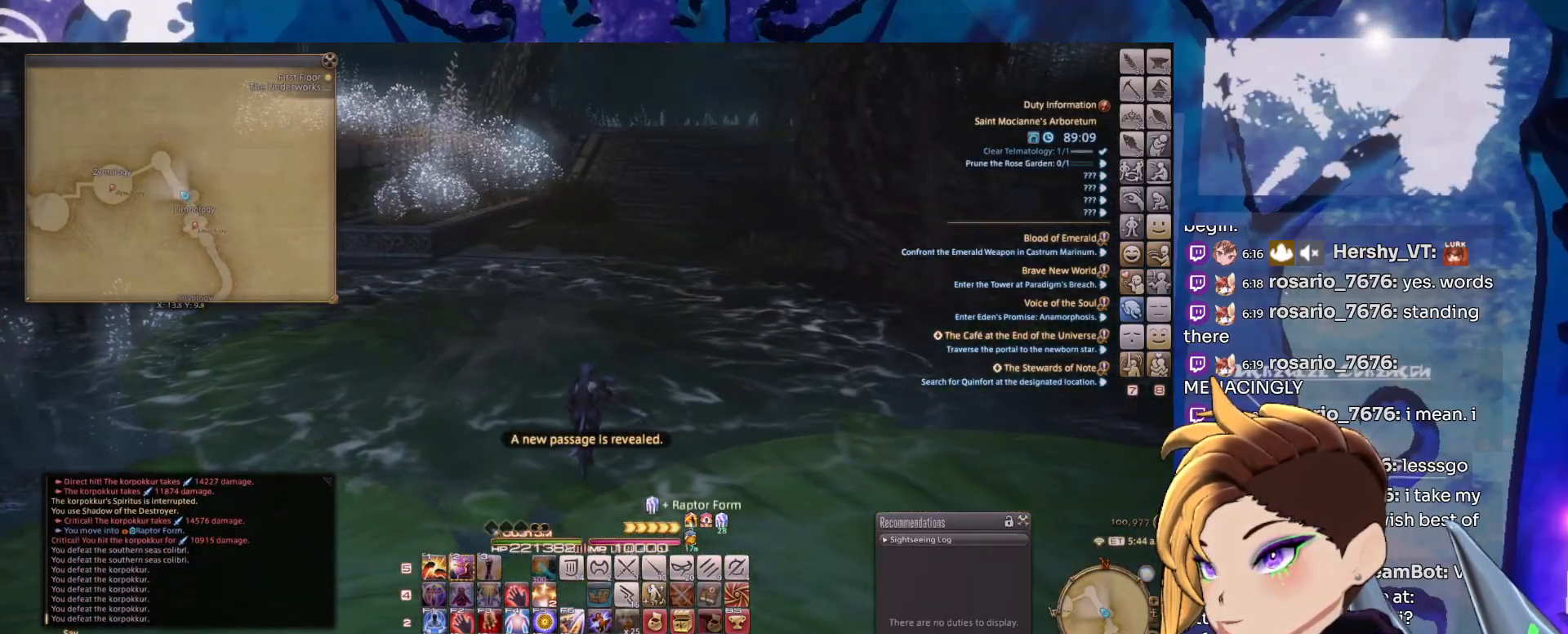
{"keys": [], "mouse": ["left", "right"], "events": []}
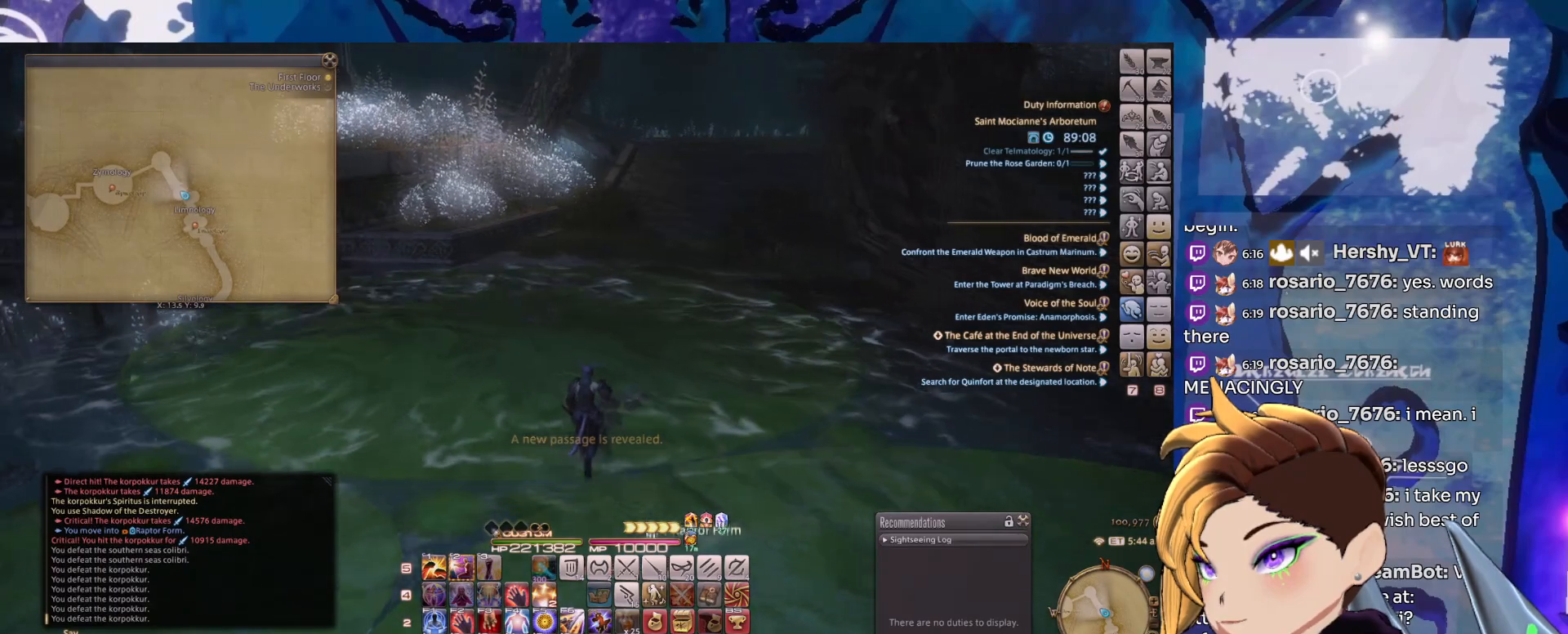
{"keys": [], "mouse": ["left", "right"], "events": []}
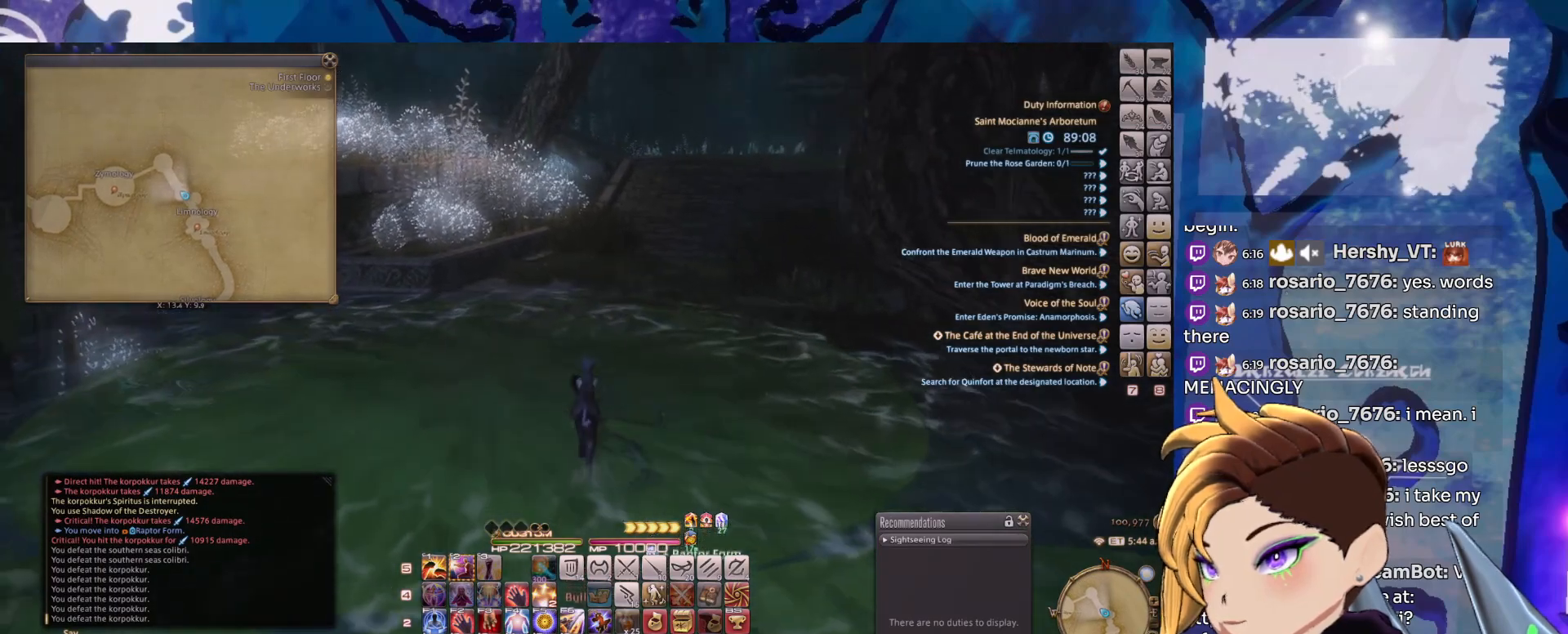
{"keys": [], "mouse": ["left", "right"], "events": []}
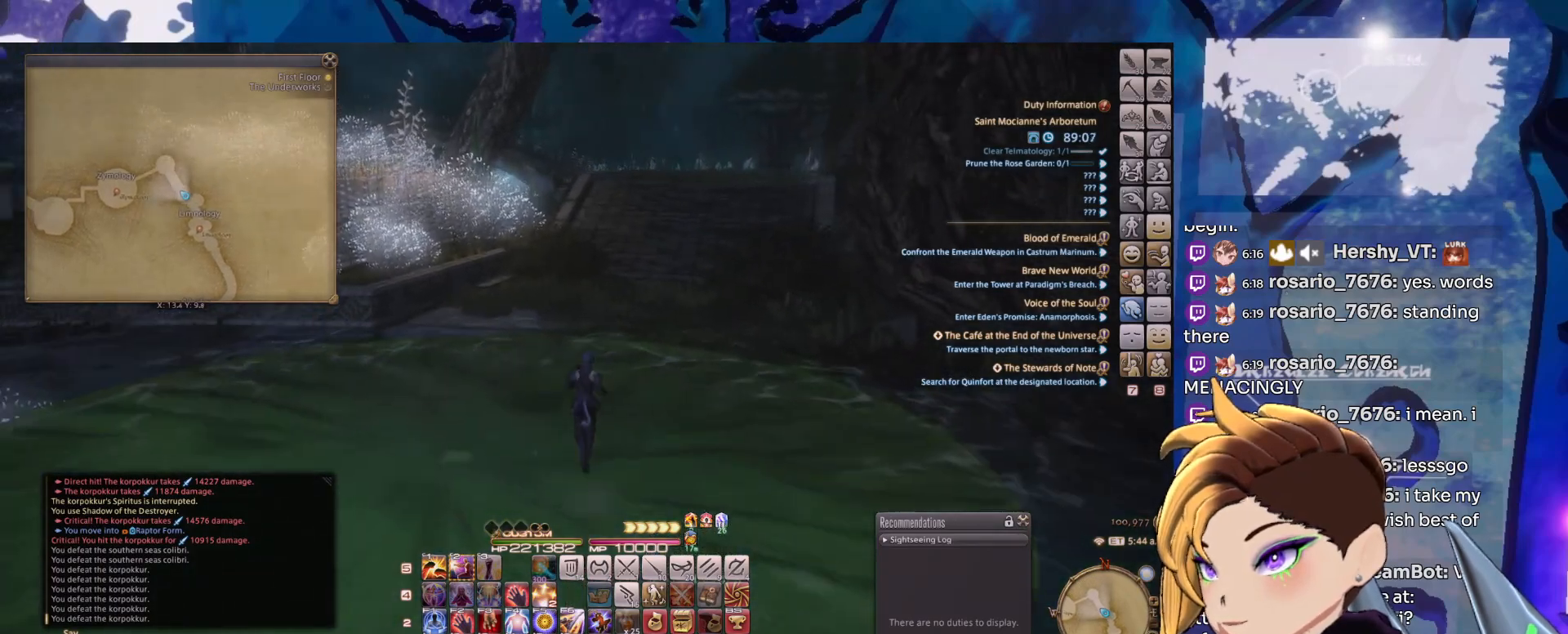
{"keys": [], "mouse": ["left", "right"], "events": []}
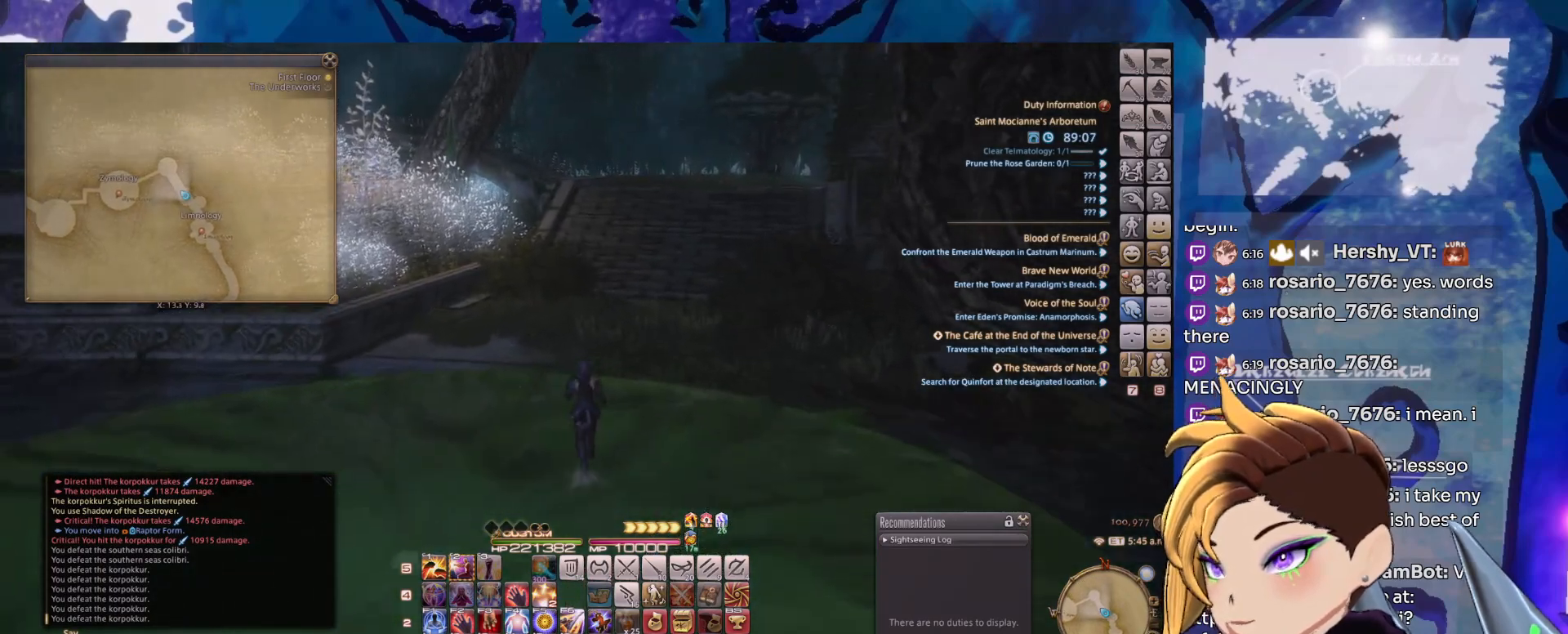
{"keys": [], "mouse": ["left", "right"], "events": []}
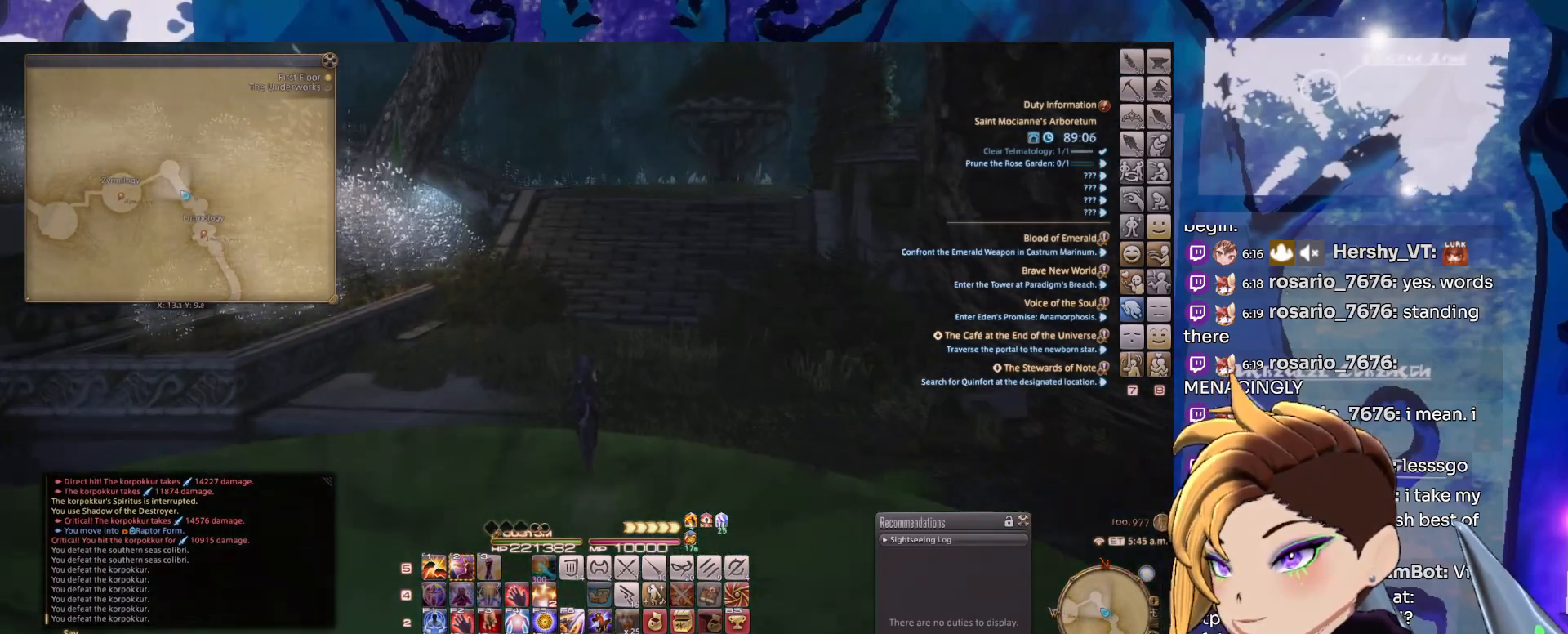
{"keys": [], "mouse": ["left", "right"], "events": []}
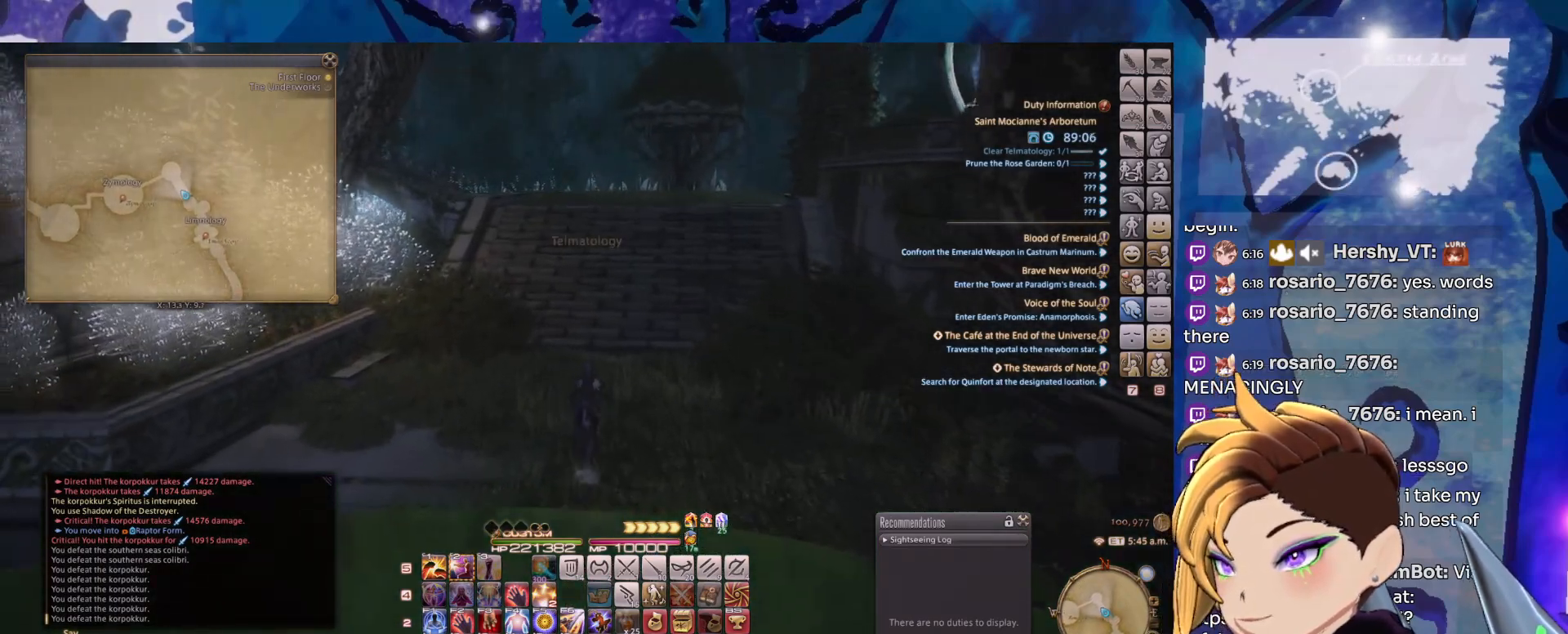
{"keys": [], "mouse": ["left", "right"], "events": []}
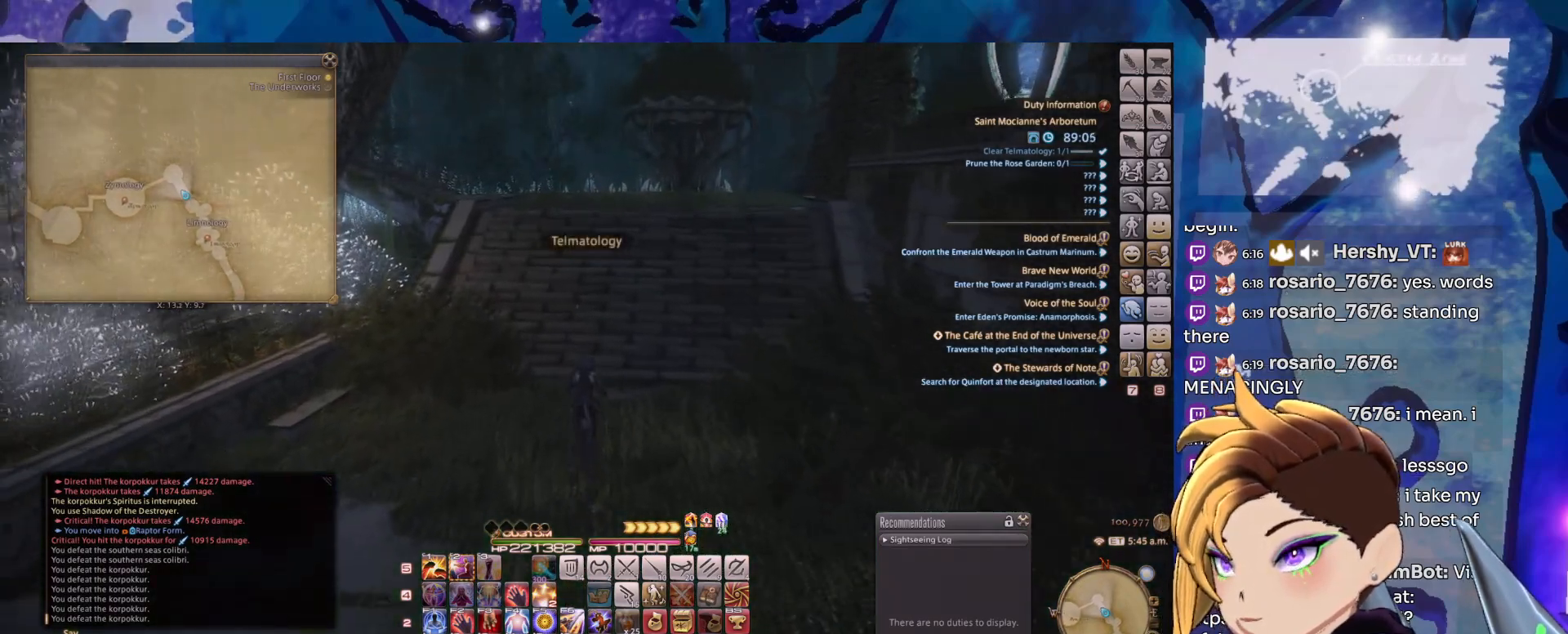
{"keys": [], "mouse": ["left", "right"], "events": [[250, "tab", "down"], [383, "tab", "up"]]}
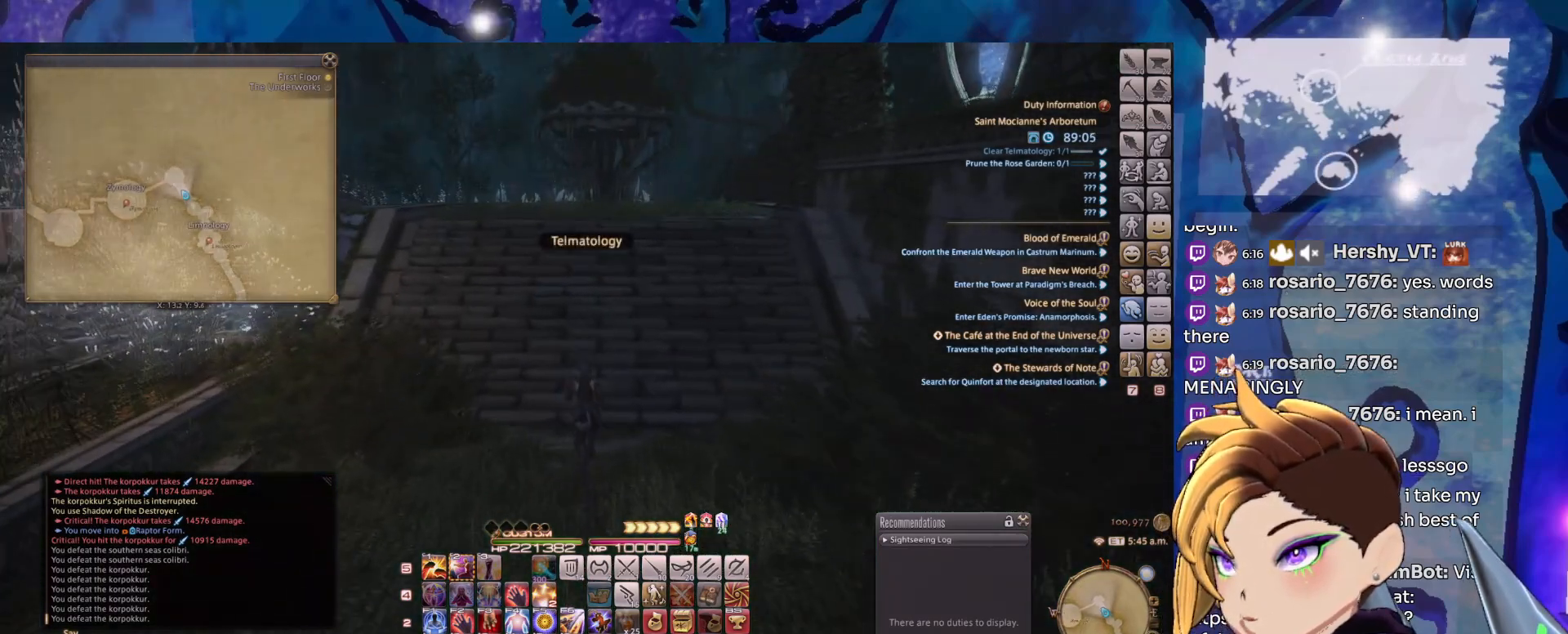
{"keys": [], "mouse": ["left", "right"], "events": []}
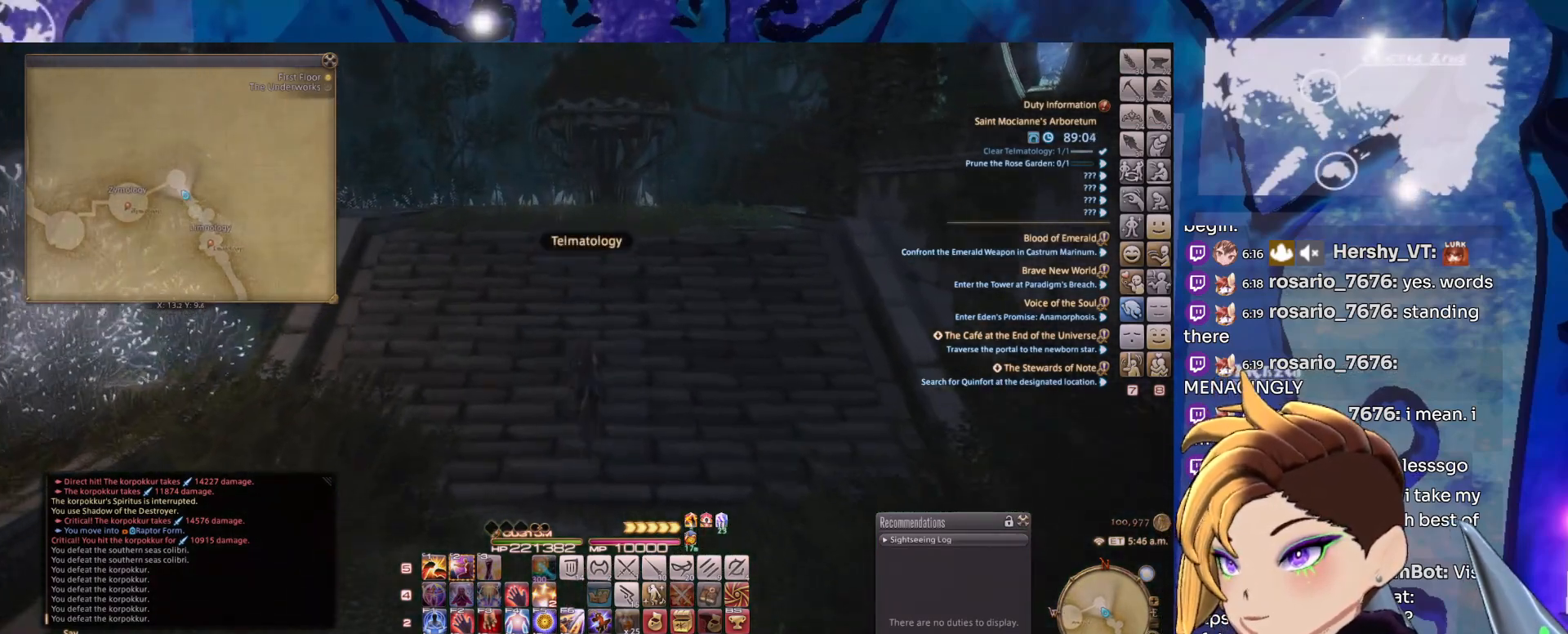
{"keys": [], "mouse": ["left", "right"], "events": []}
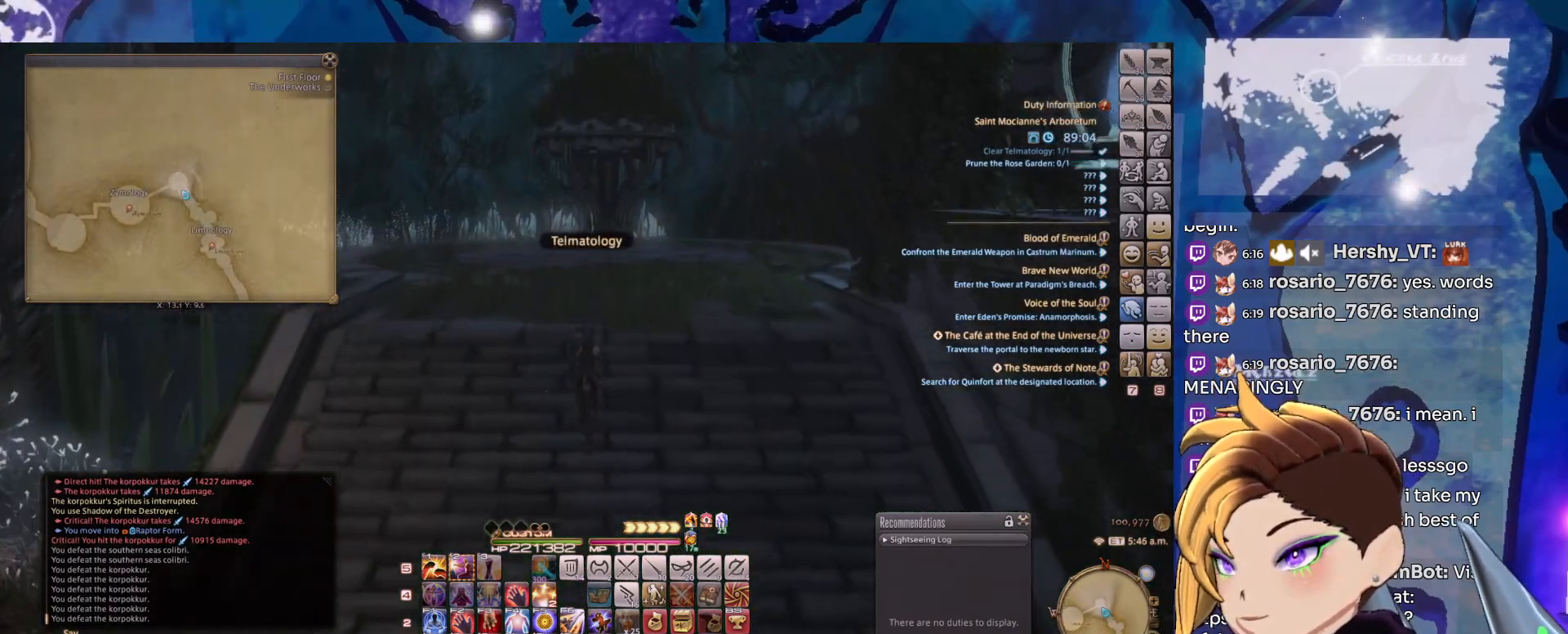
{"keys": [], "mouse": ["left", "right"], "events": []}
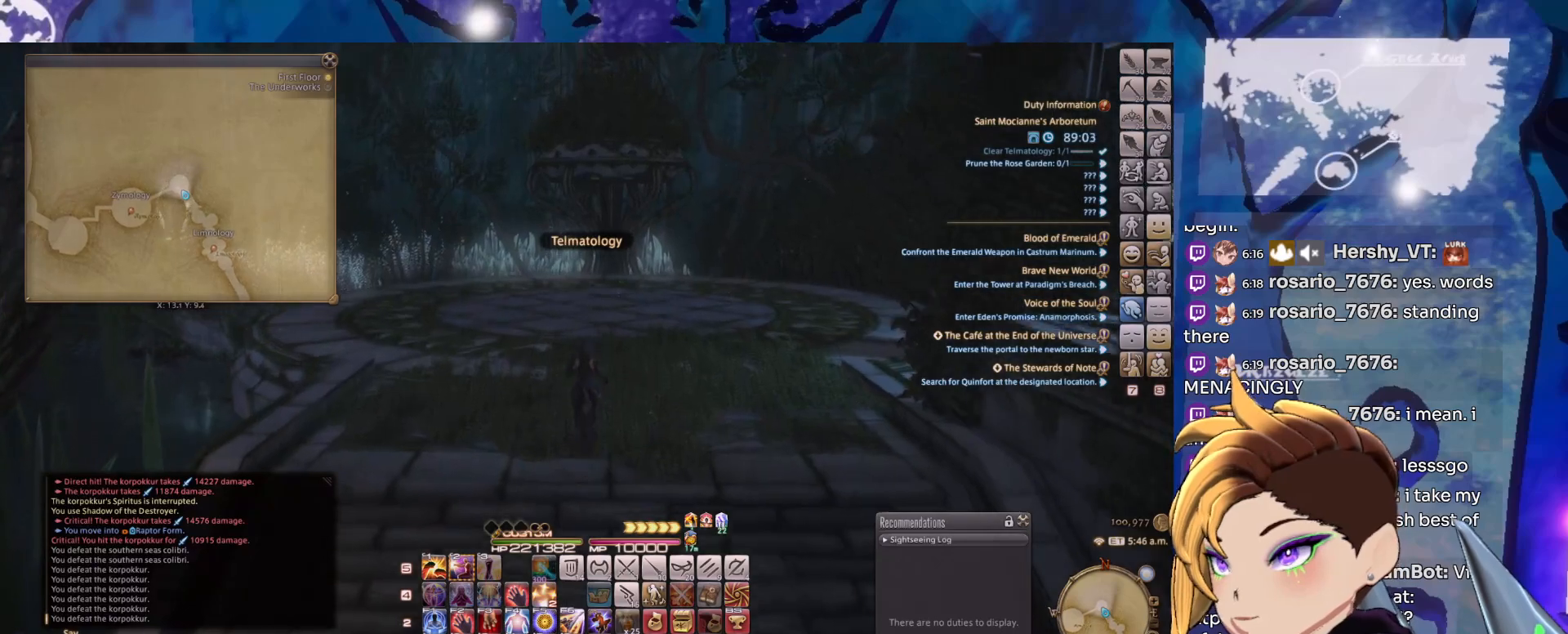
{"keys": [], "mouse": ["left", "right"]}
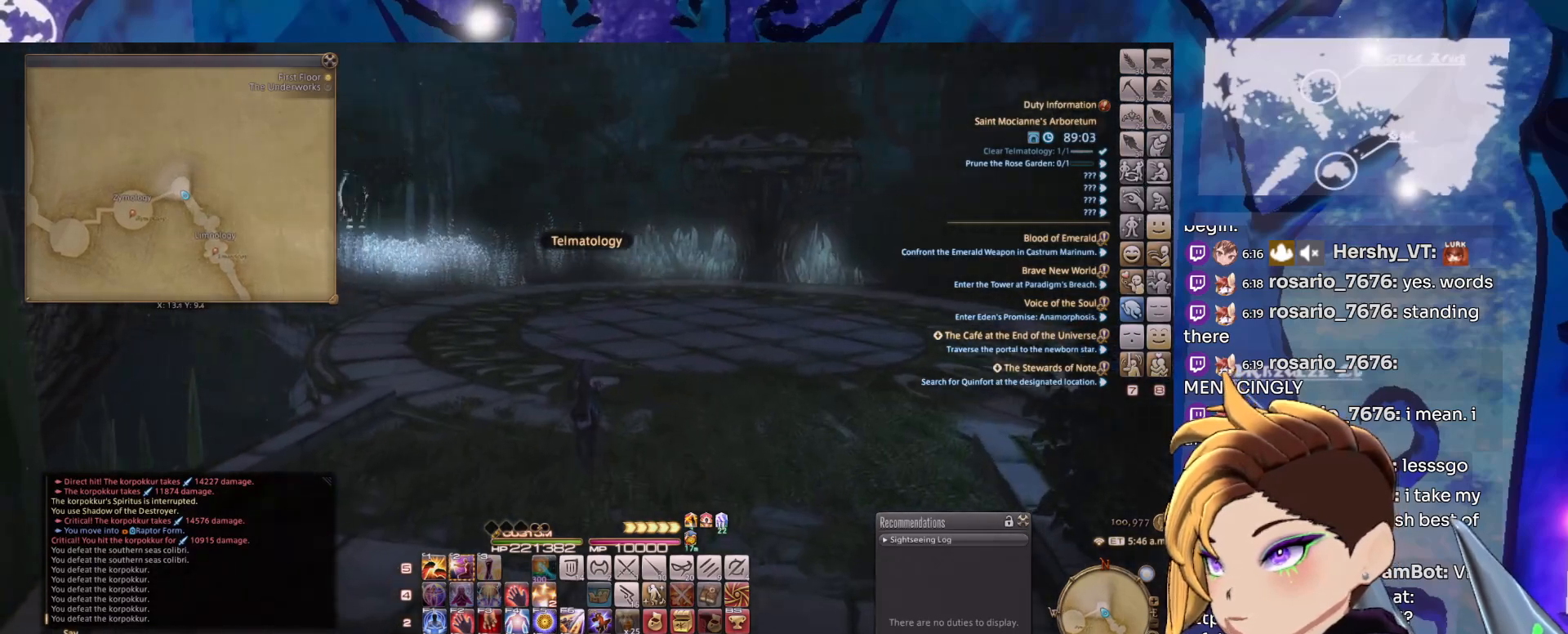
{"keys": [], "mouse": ["left", "right"], "events": []}